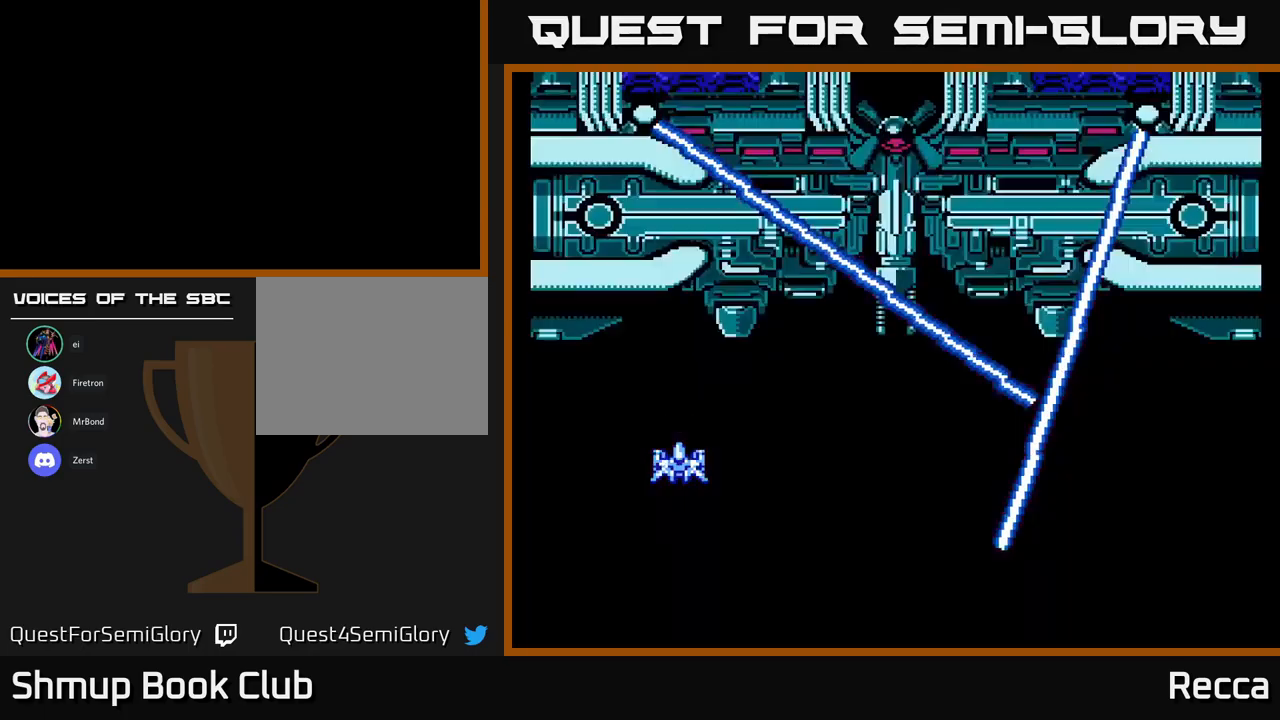
Gameplay with a controller (Xbox layout); each line is a JSON object with the inputs held at the frame after it. "events" lists button and stick changes between this image and that frame as [ms after this image, input, new state], when the widget could be followed in between. Not read: left_stick right_stick.
{"buttons": [], "events": []}
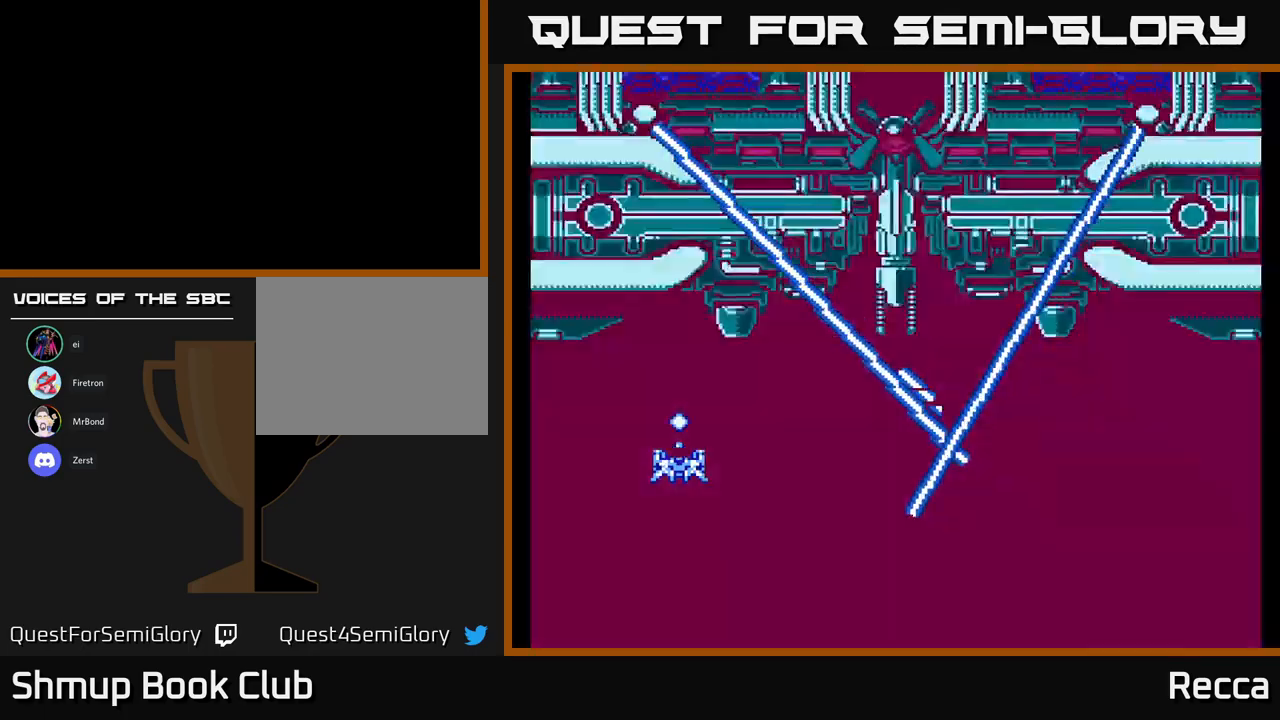
{"buttons": ["DPAD_DOWN"], "events": [[117, "DPAD_LEFT", "down"], [267, "DPAD_DOWN", "down"], [300, "DPAD_LEFT", "up"]]}
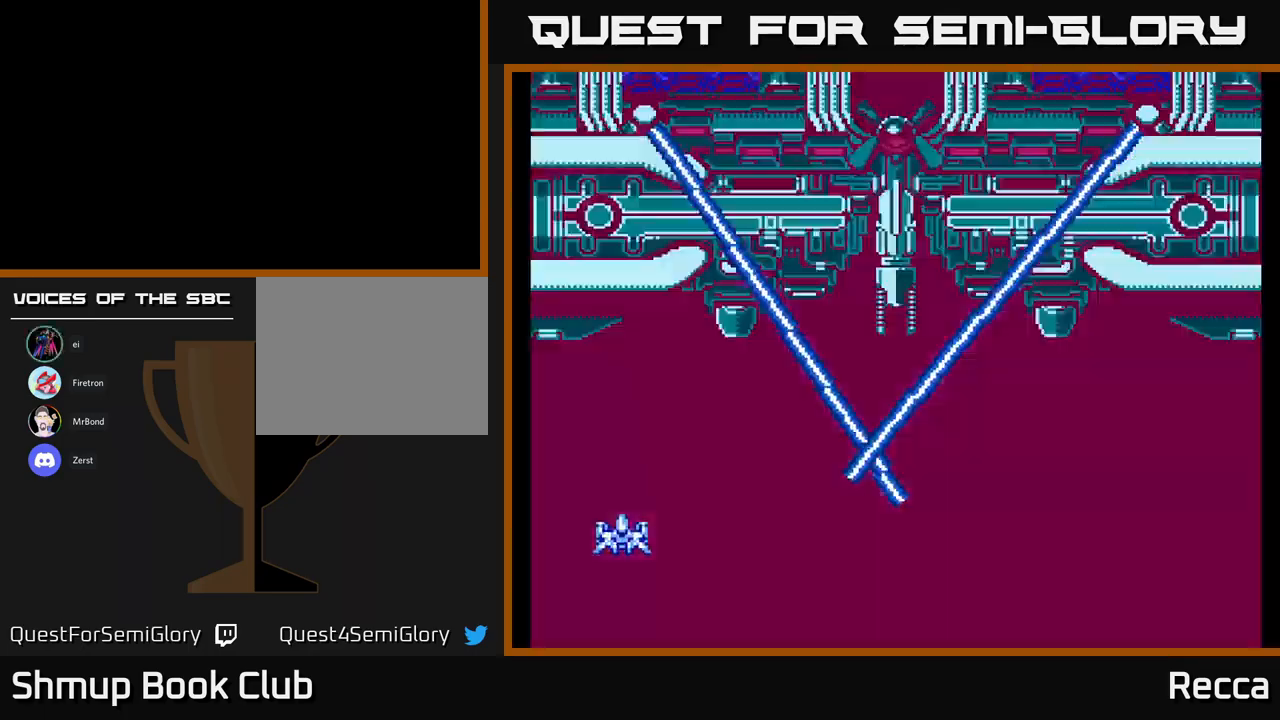
{"buttons": [], "events": [[167, "DPAD_RIGHT", "down"], [333, "DPAD_RIGHT", "up"], [367, "DPAD_DOWN", "up"]]}
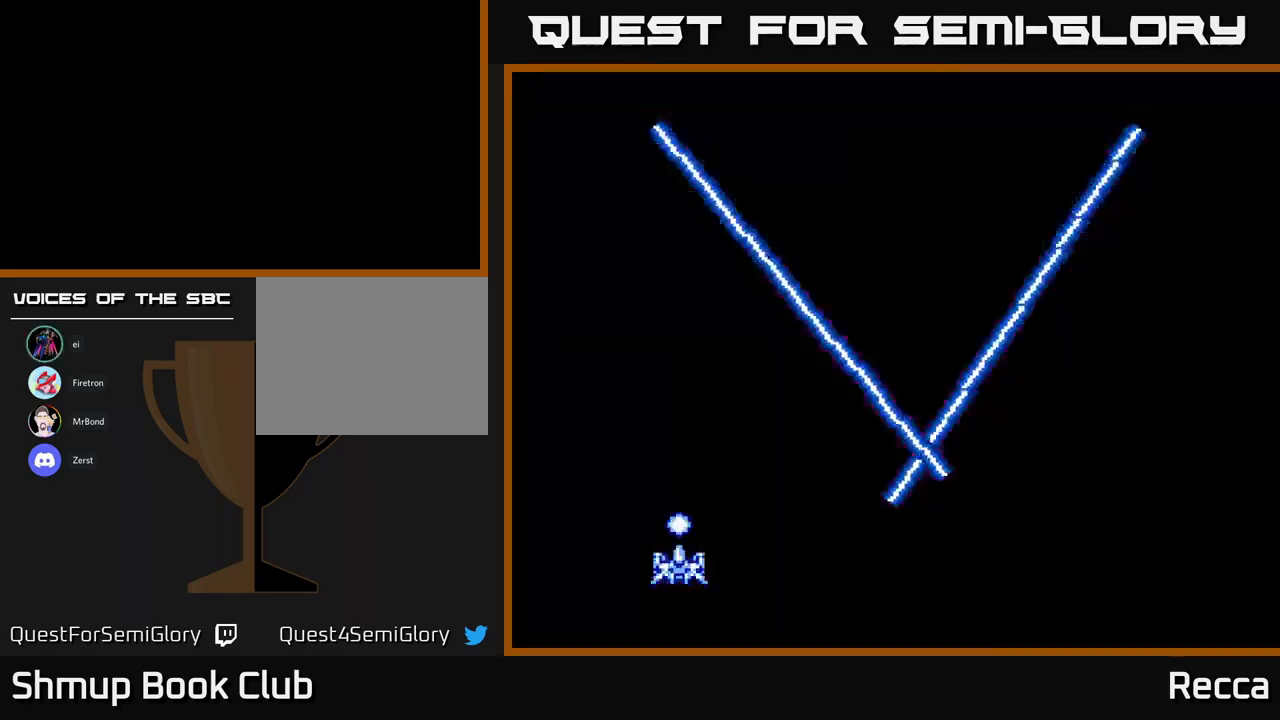
{"buttons": [], "events": [[183, "DPAD_RIGHT", "down"], [383, "DPAD_RIGHT", "up"]]}
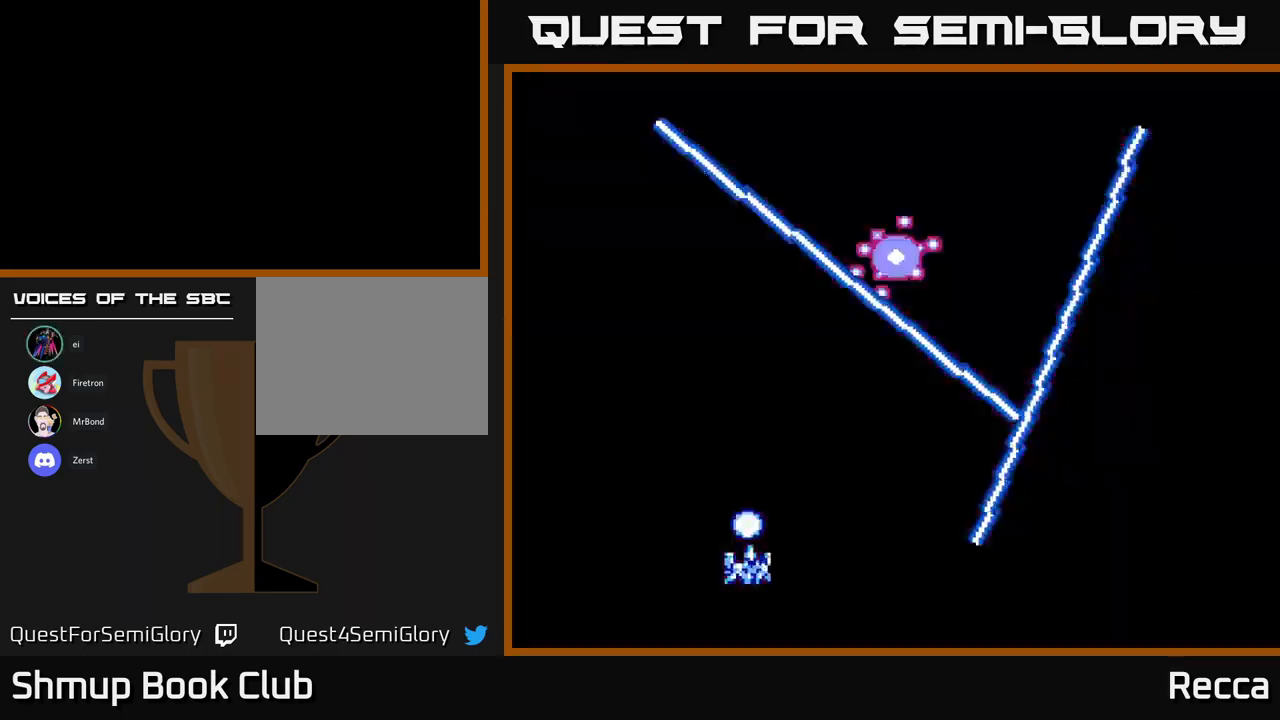
{"buttons": ["DPAD_UP", "DPAD_RIGHT"], "events": [[133, "DPAD_RIGHT", "down"], [350, "DPAD_UP", "down"]]}
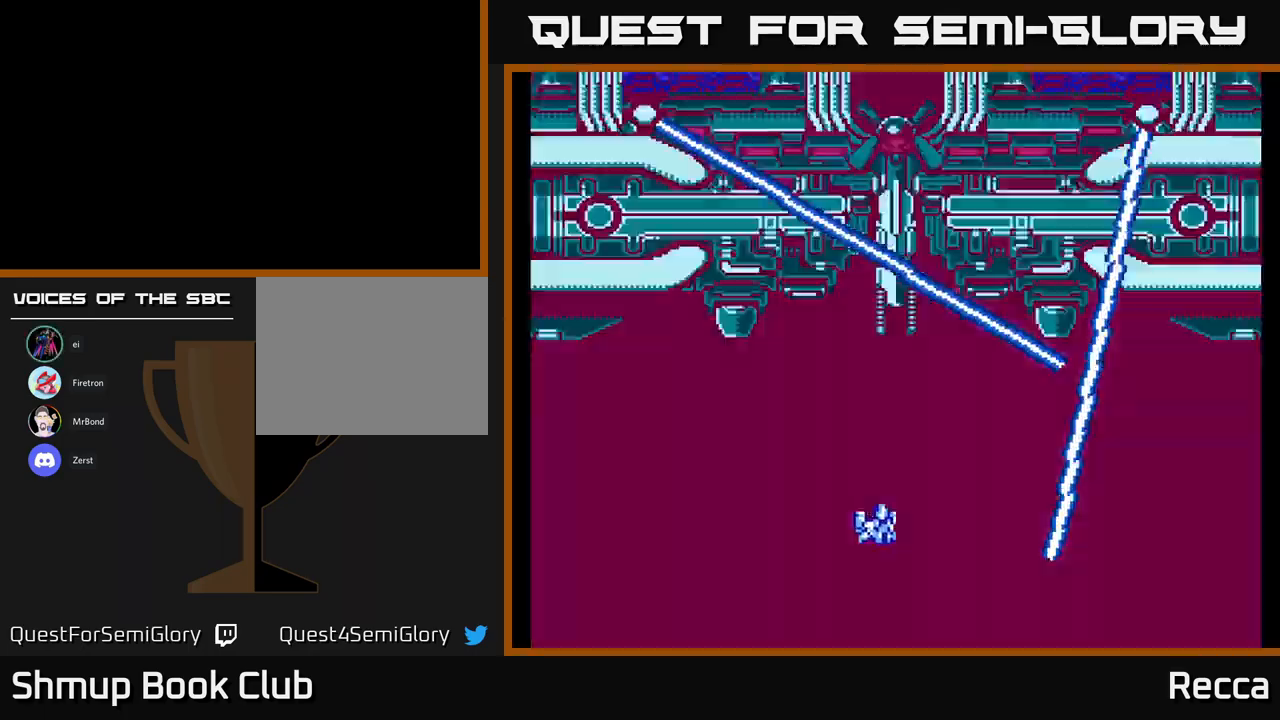
{"buttons": [], "events": [[50, "DPAD_RIGHT", "up"], [117, "DPAD_UP", "up"], [317, "DPAD_UP", "down"], [433, "DPAD_UP", "up"]]}
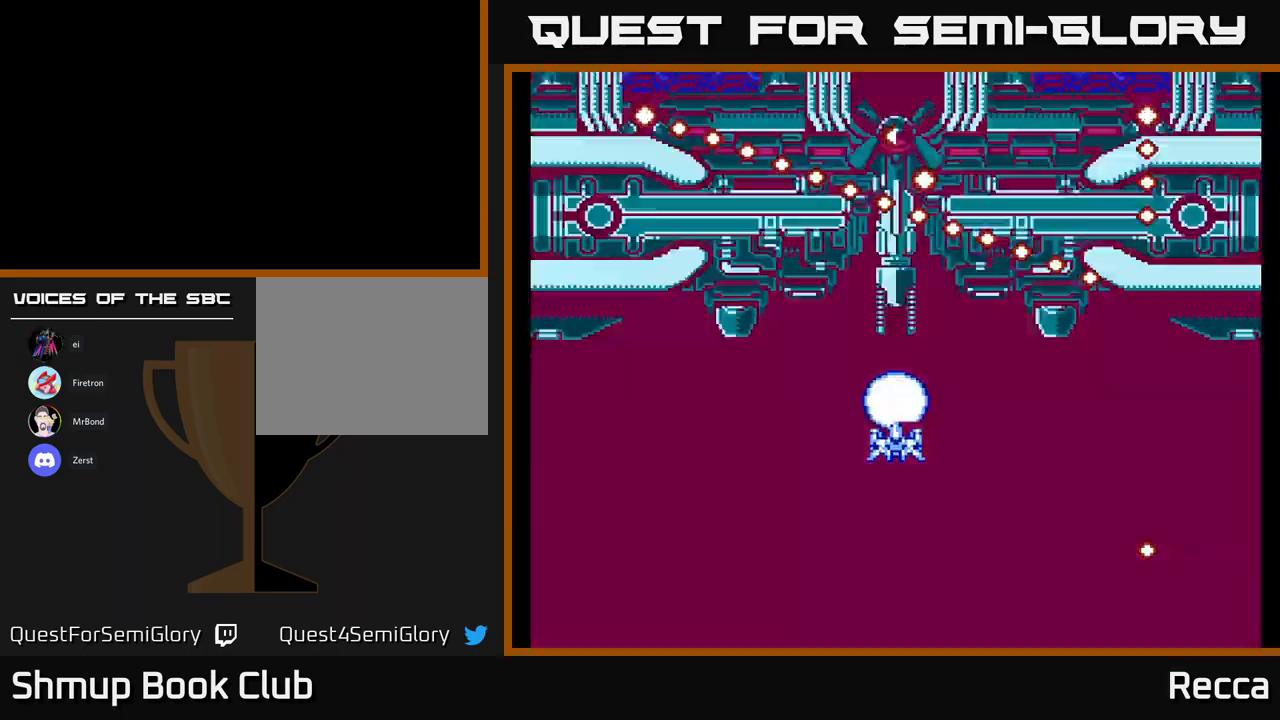
{"buttons": ["X", "DPAD_DOWN", "DPAD_LEFT"], "events": [[150, "DPAD_UP", "down"], [417, "DPAD_UP", "up"], [417, "X", "down"], [450, "DPAD_DOWN", "down"], [467, "DPAD_LEFT", "down"]]}
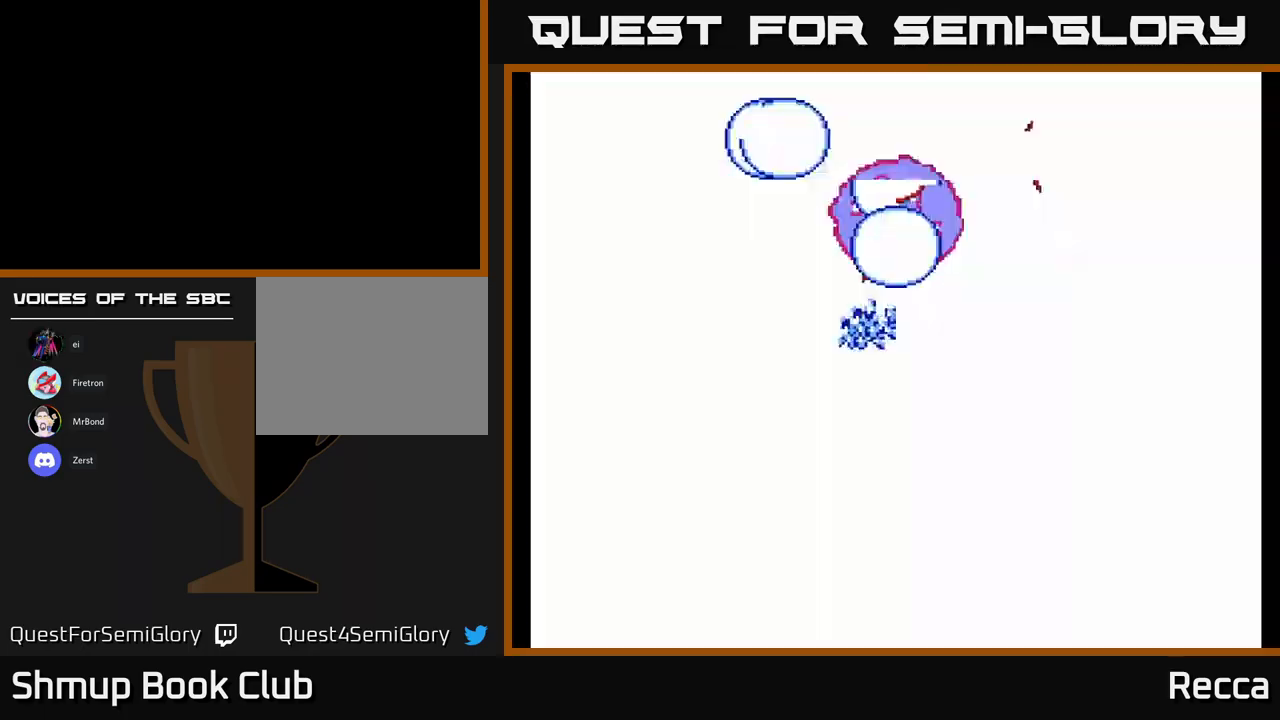
{"buttons": [], "events": [[33, "DPAD_LEFT", "up"], [33, "X", "up"], [350, "DPAD_DOWN", "up"]]}
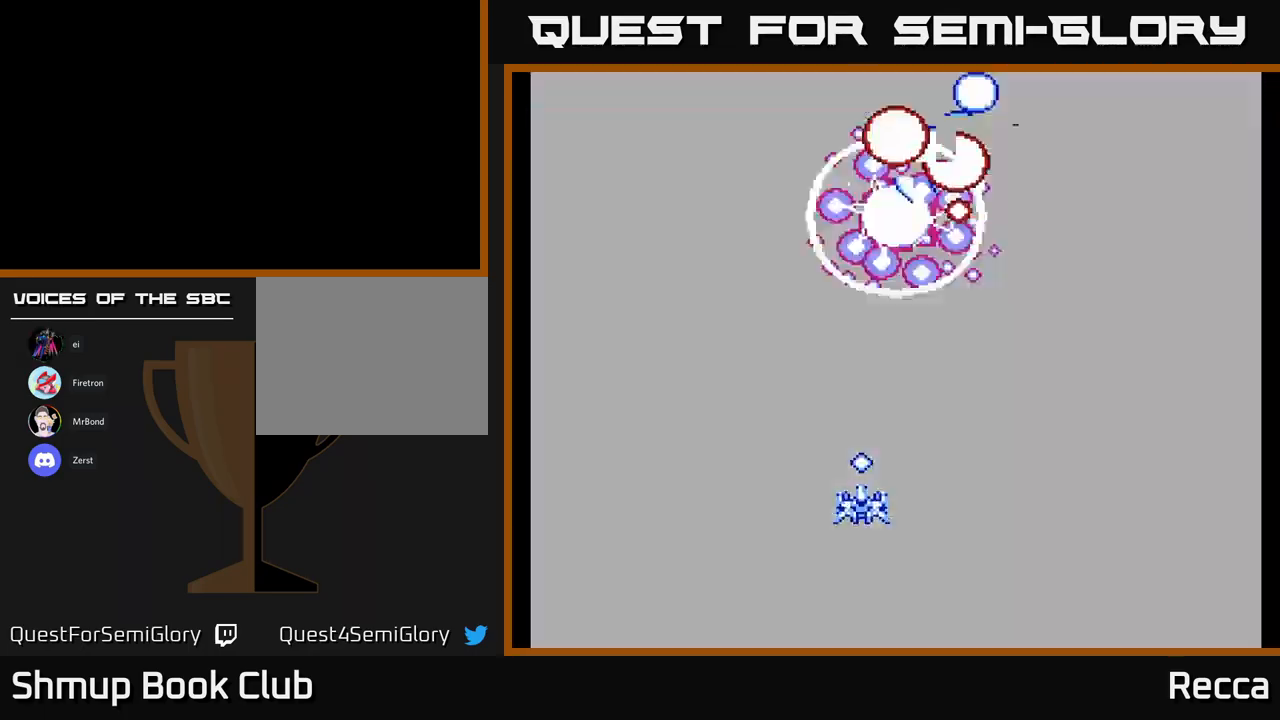
{"buttons": [], "events": []}
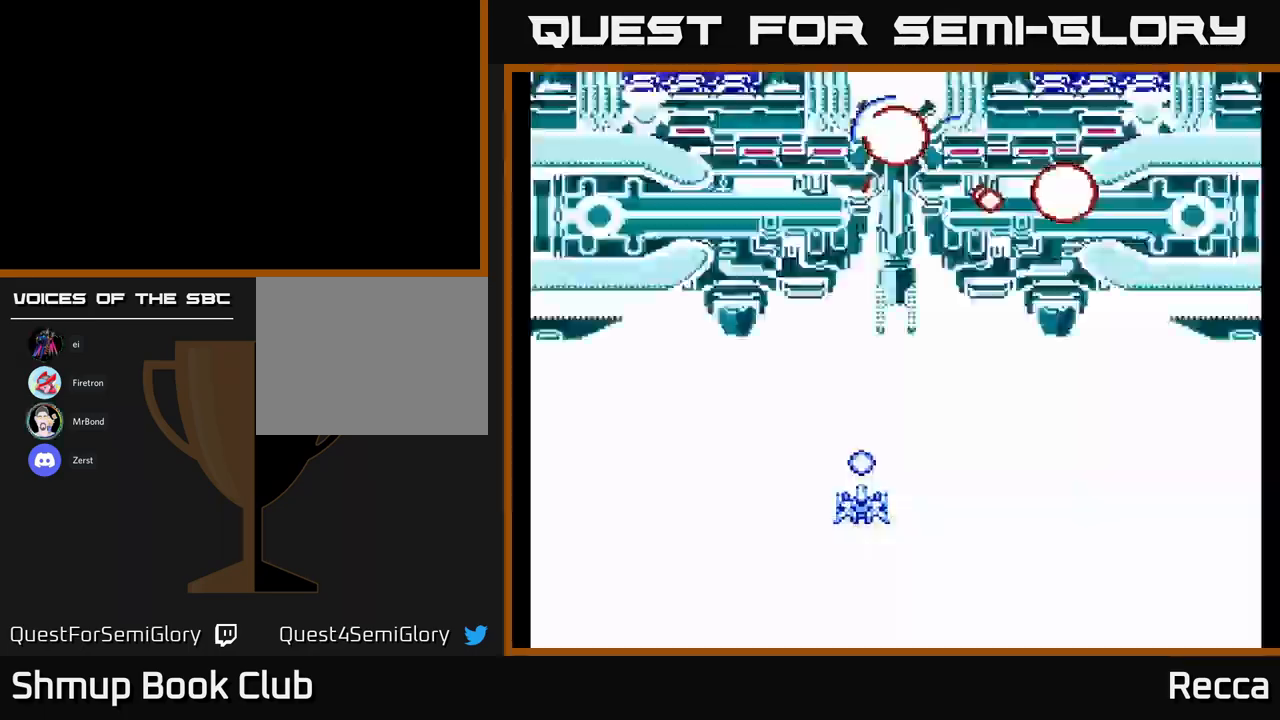
{"buttons": [], "events": []}
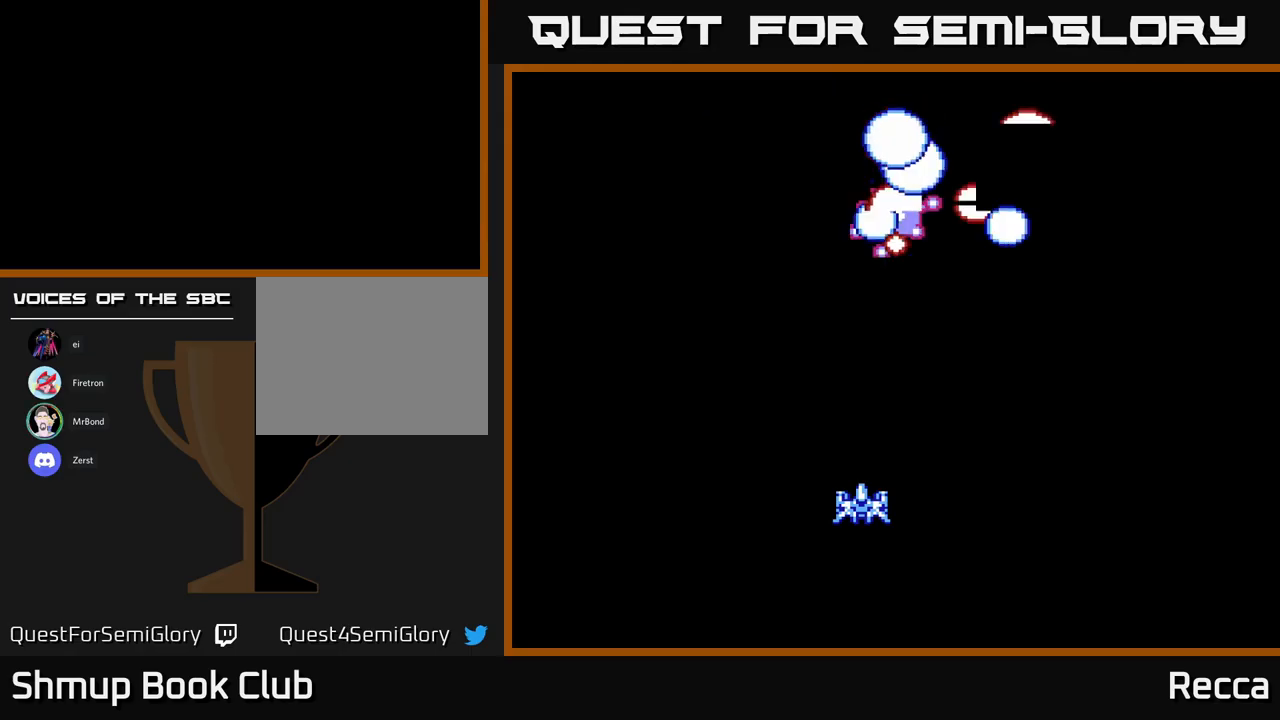
{"buttons": [], "events": []}
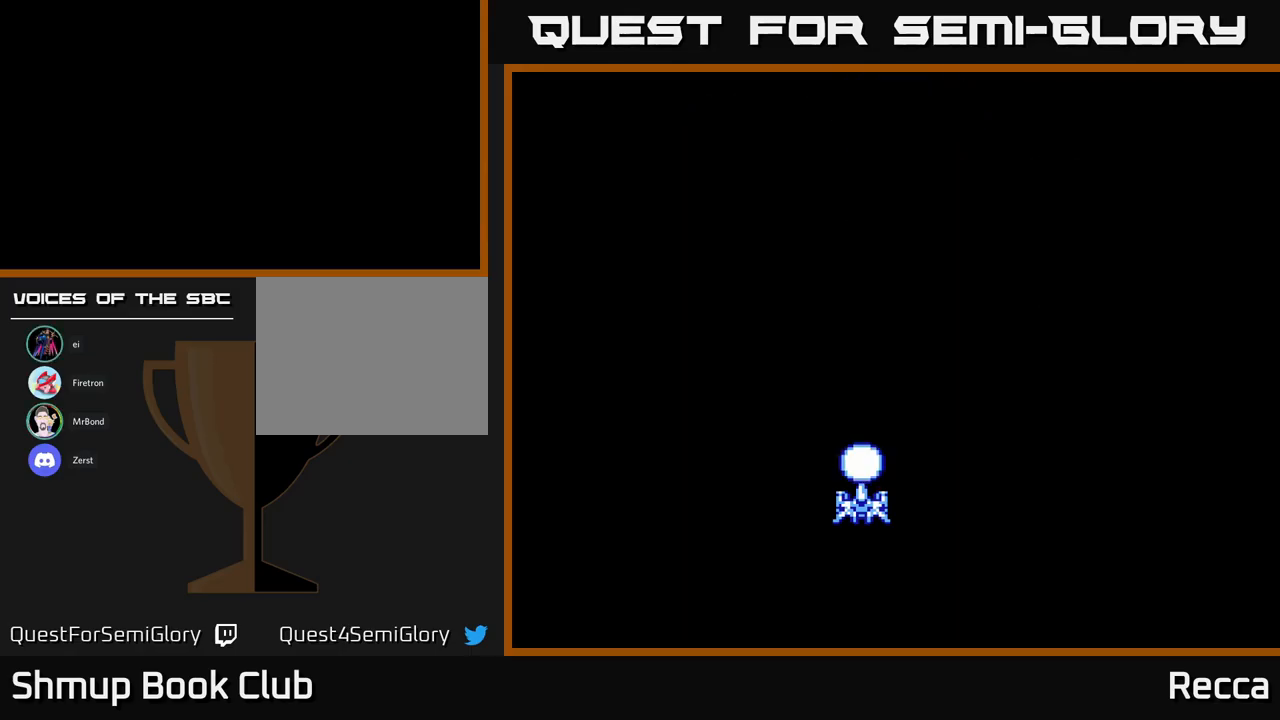
{"buttons": [], "events": []}
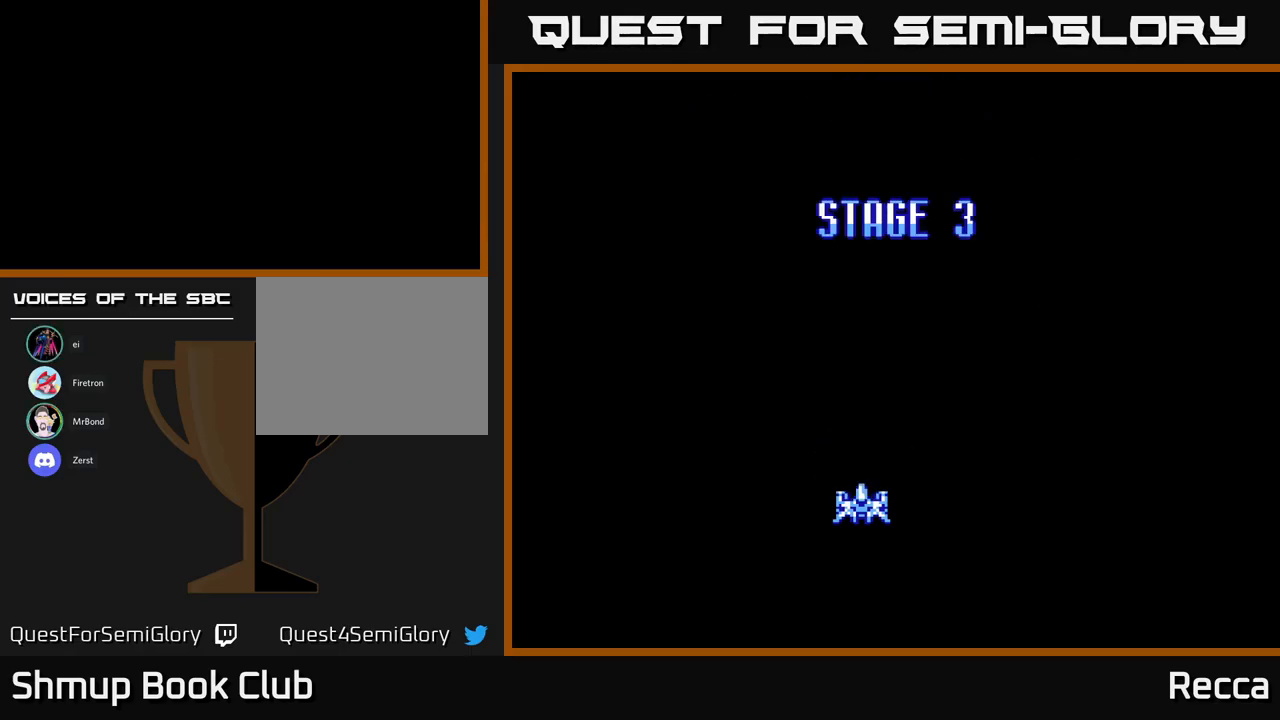
{"buttons": [], "events": []}
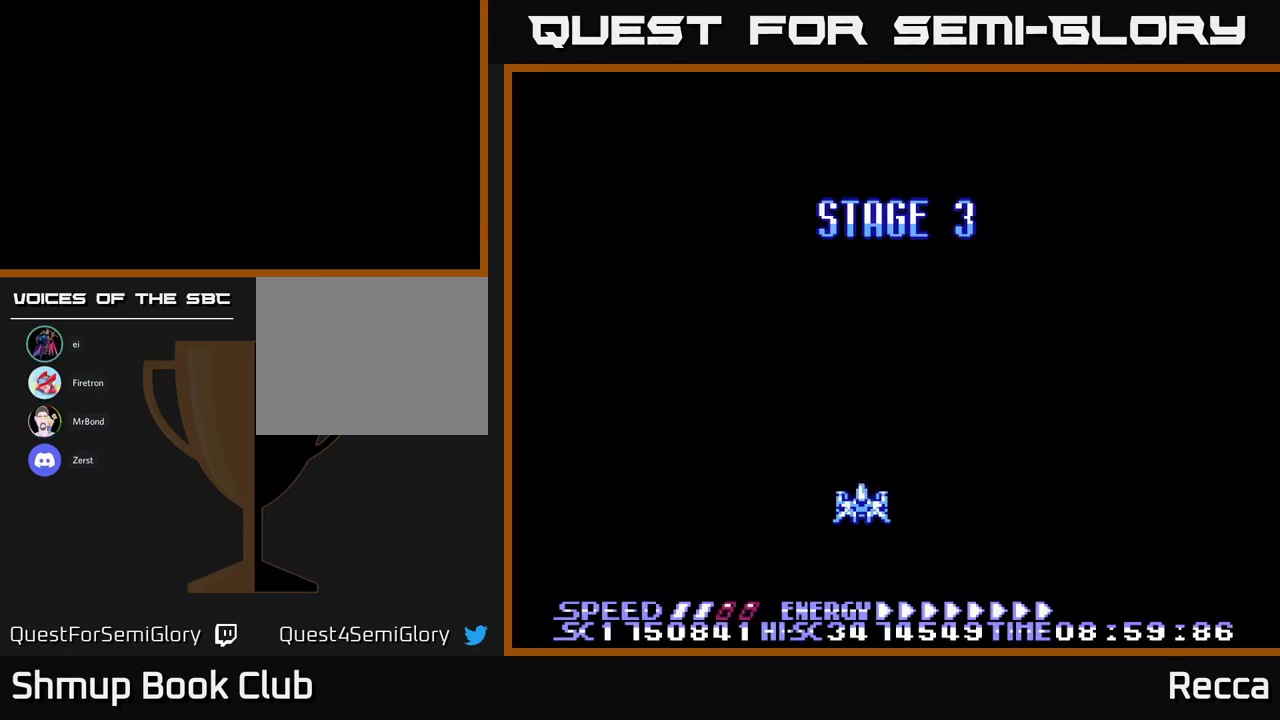
{"buttons": ["A"], "events": [[250, "A", "down"]]}
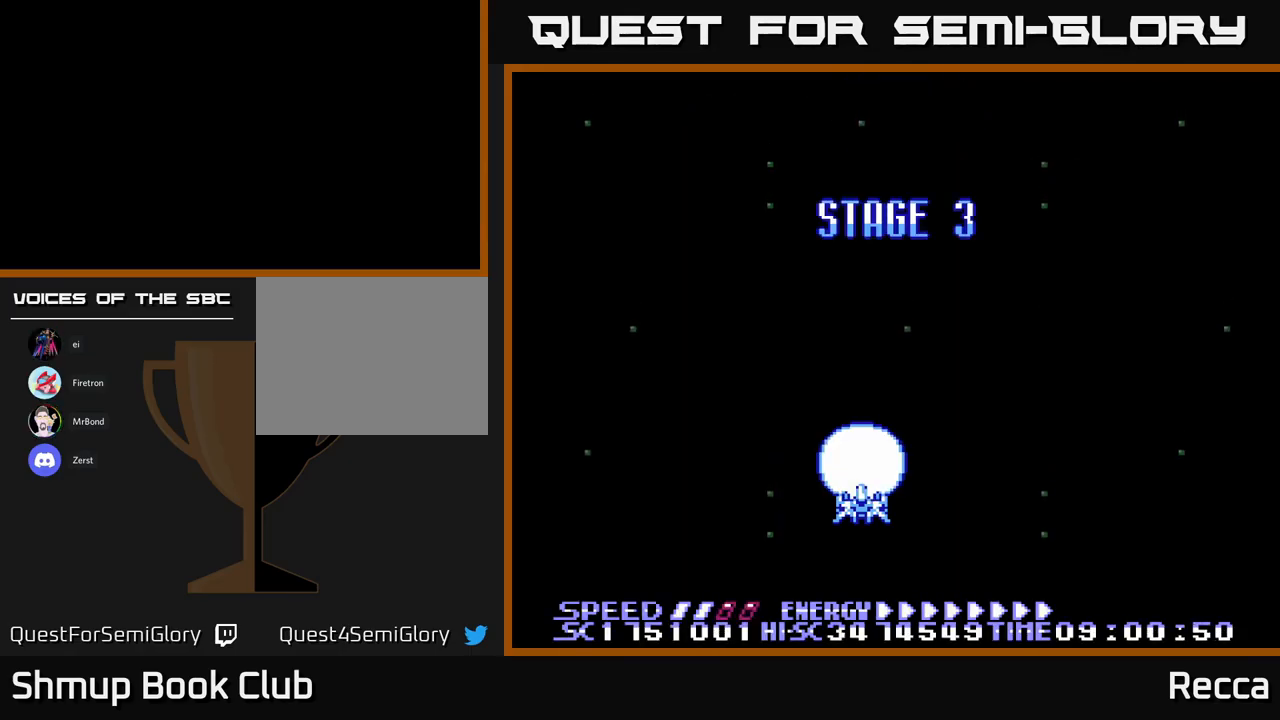
{"buttons": [], "events": [[250, "A", "up"]]}
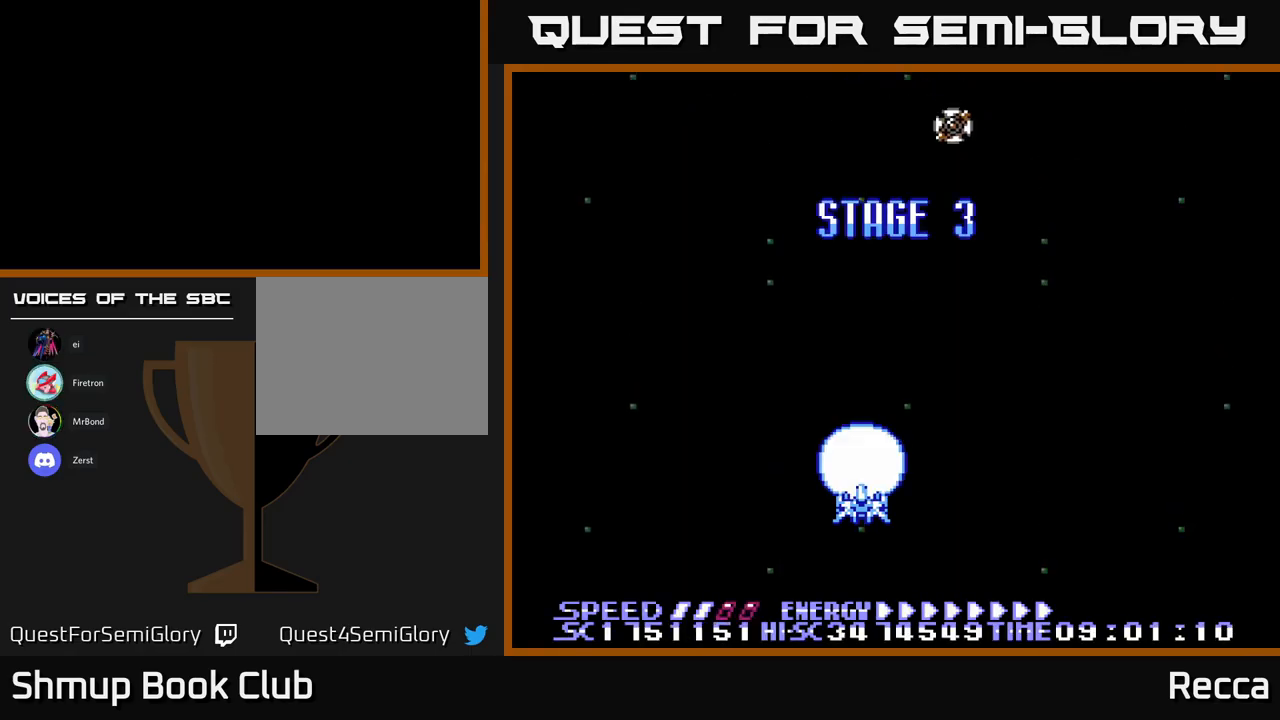
{"buttons": ["X", "DPAD_DOWN", "DPAD_RIGHT"], "events": [[250, "DPAD_RIGHT", "down"], [300, "DPAD_UP", "down"], [350, "DPAD_UP", "up"], [400, "DPAD_DOWN", "down"], [500, "X", "down"]]}
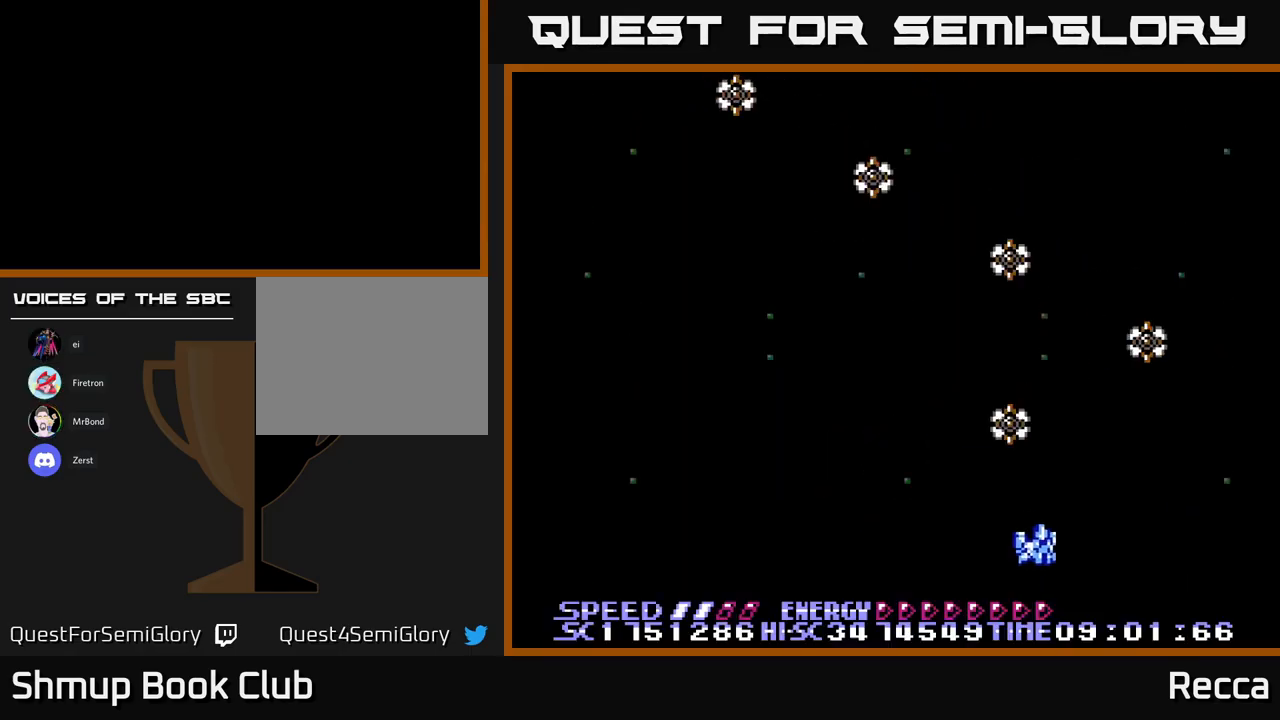
{"buttons": [], "events": [[67, "DPAD_RIGHT", "up"], [84, "DPAD_DOWN", "up"], [84, "DPAD_LEFT", "down"], [100, "X", "up"], [184, "DPAD_DOWN", "down"], [217, "DPAD_DOWN", "up"], [317, "DPAD_LEFT", "up"]]}
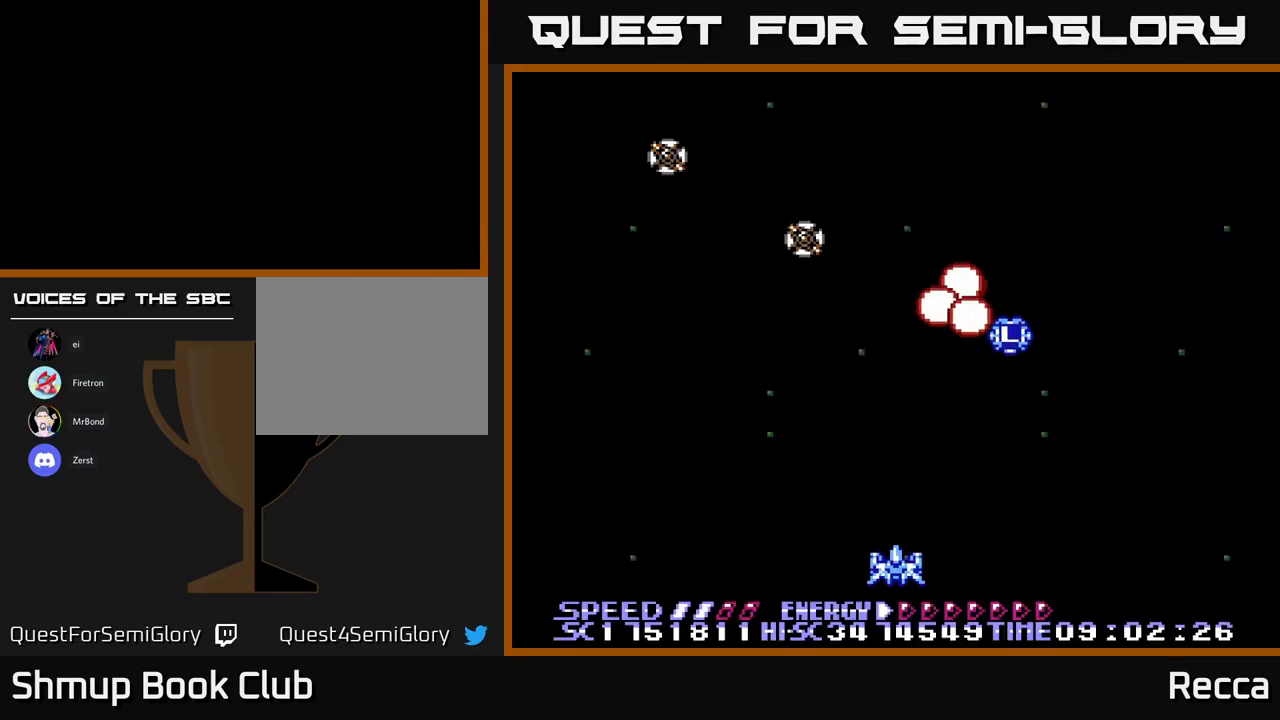
{"buttons": ["X", "DPAD_UP"], "events": [[200, "X", "down"], [500, "DPAD_UP", "down"]]}
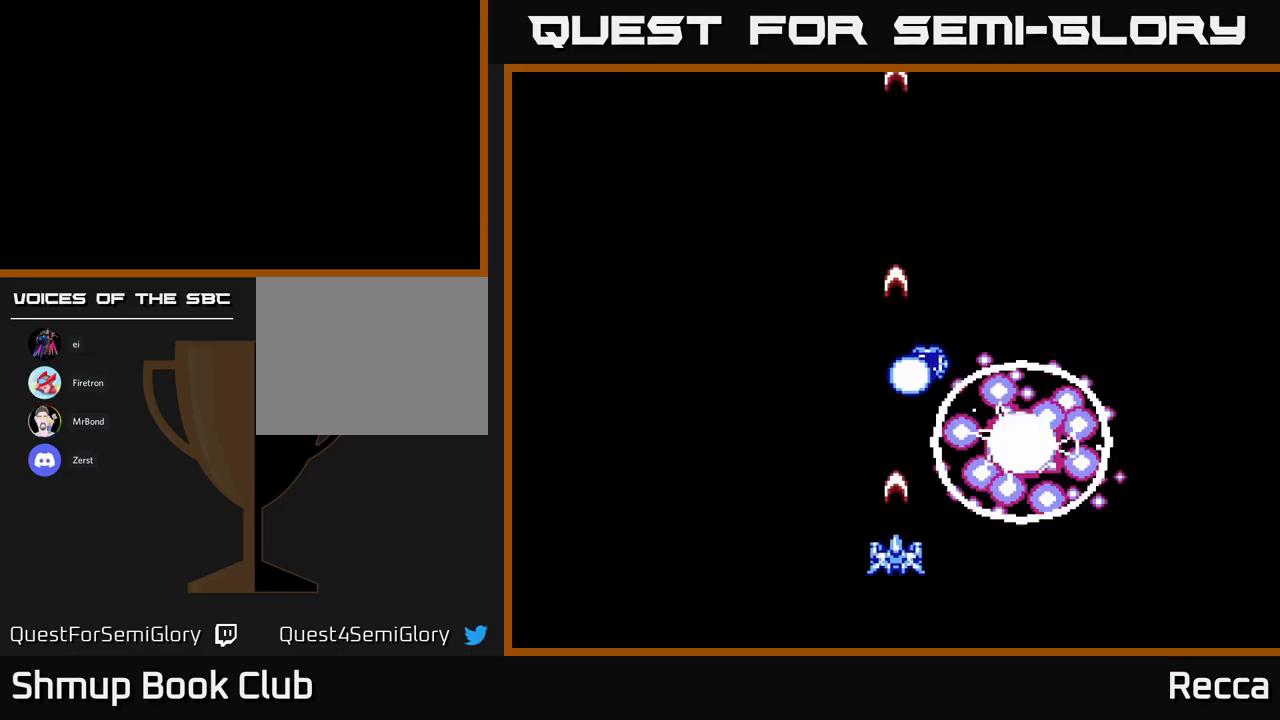
{"buttons": ["X"], "events": [[50, "DPAD_LEFT", "down"], [150, "DPAD_LEFT", "up"], [167, "DPAD_UP", "up"]]}
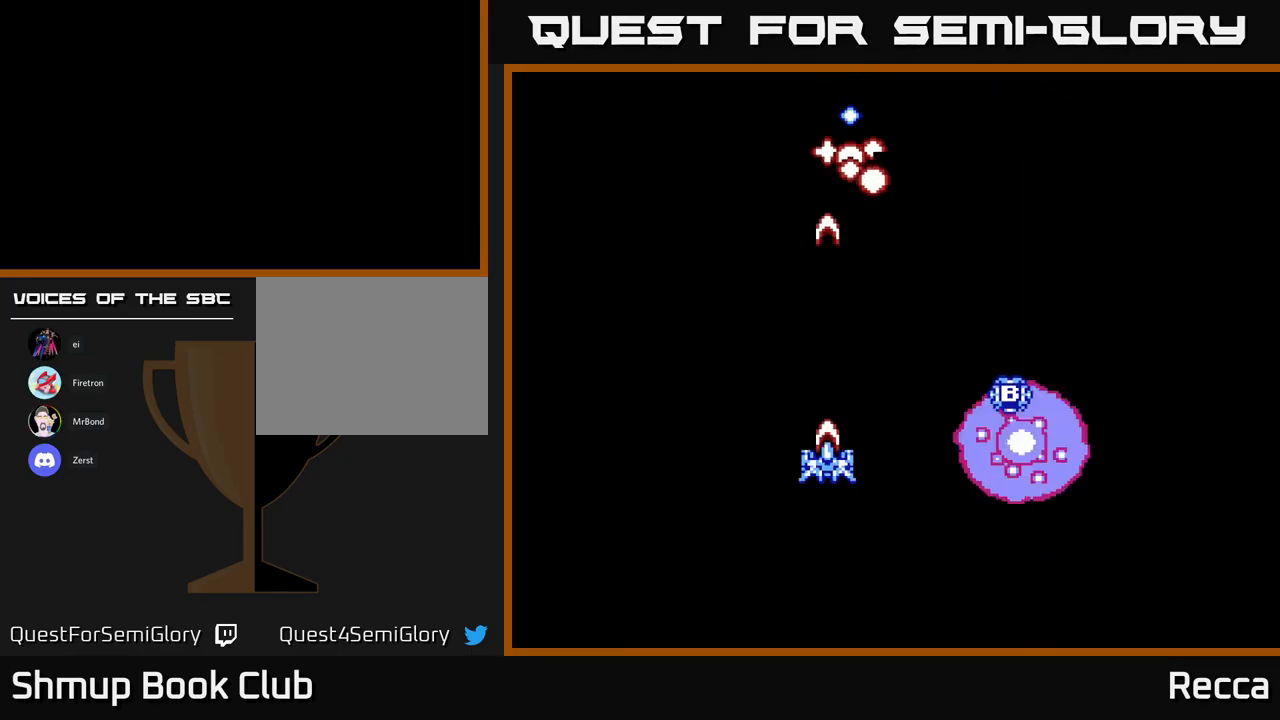
{"buttons": ["X", "DPAD_DOWN", "DPAD_RIGHT"], "events": [[300, "DPAD_DOWN", "down"], [500, "DPAD_RIGHT", "down"]]}
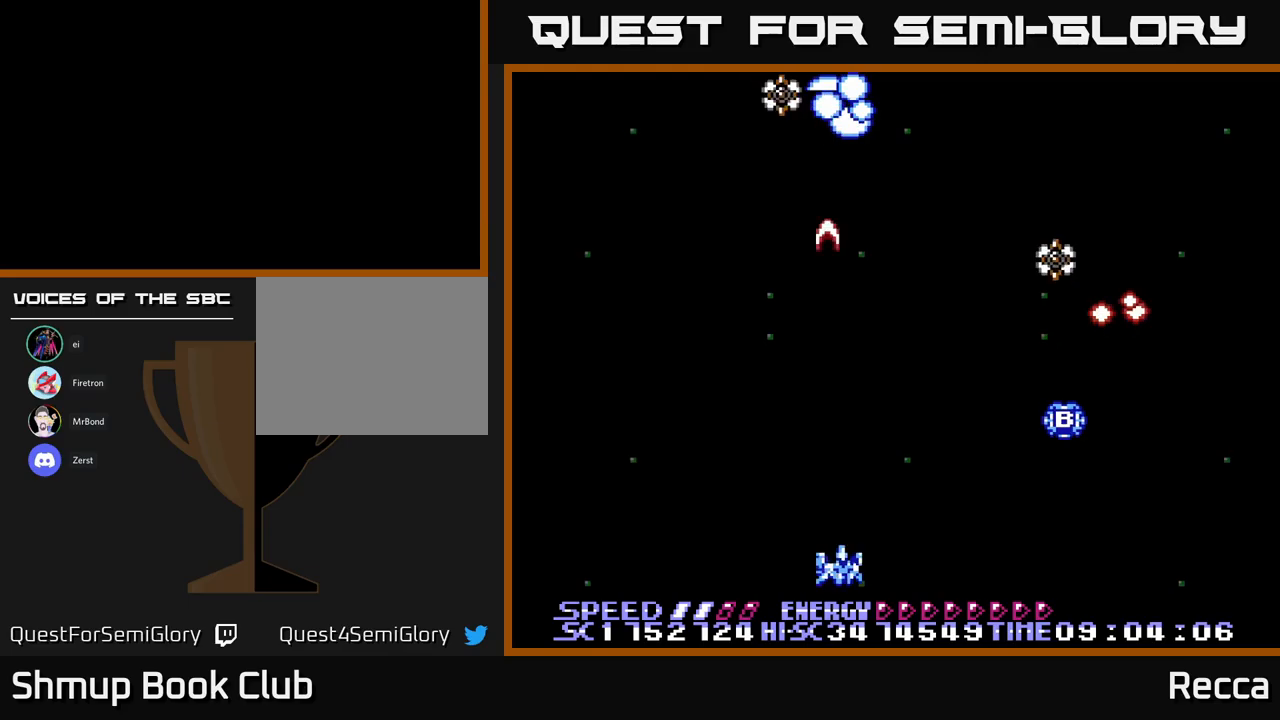
{"buttons": ["X"], "events": [[250, "DPAD_DOWN", "up"], [250, "DPAD_RIGHT", "up"]]}
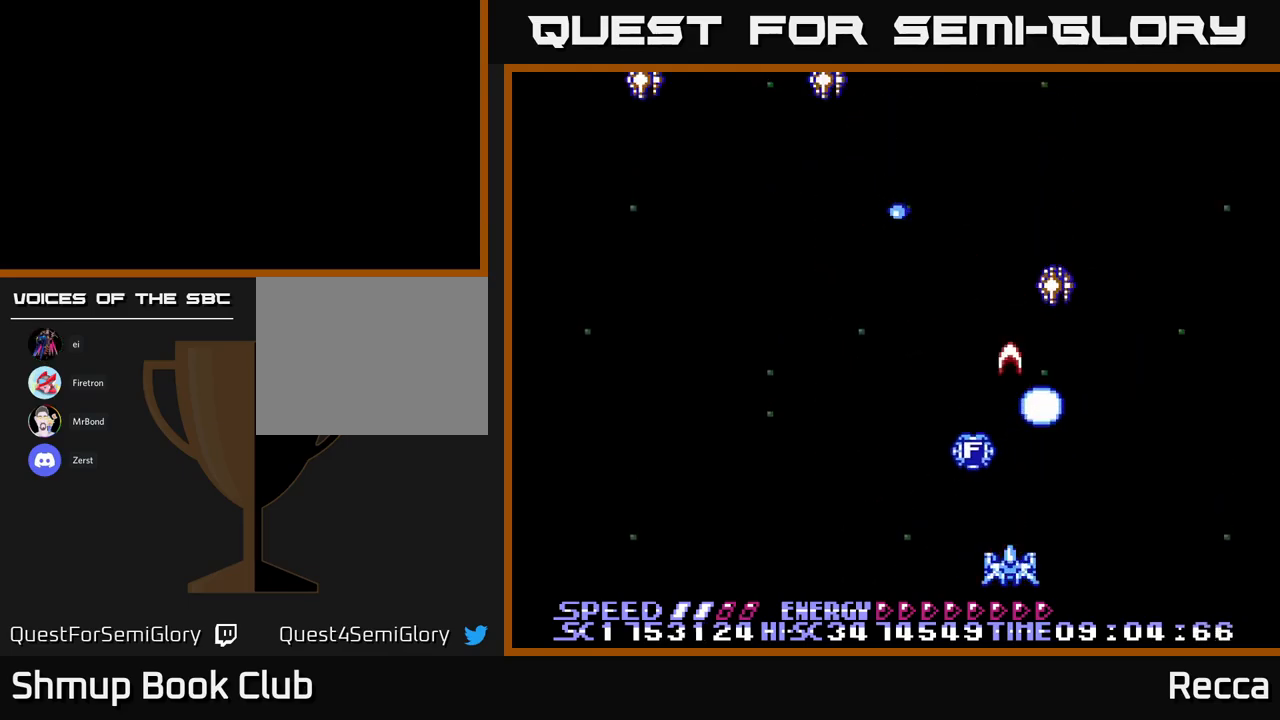
{"buttons": ["X", "DPAD_LEFT"], "events": [[266, "DPAD_RIGHT", "down"], [300, "DPAD_DOWN", "down"], [366, "DPAD_RIGHT", "up"], [400, "DPAD_LEFT", "down"], [433, "DPAD_DOWN", "up"]]}
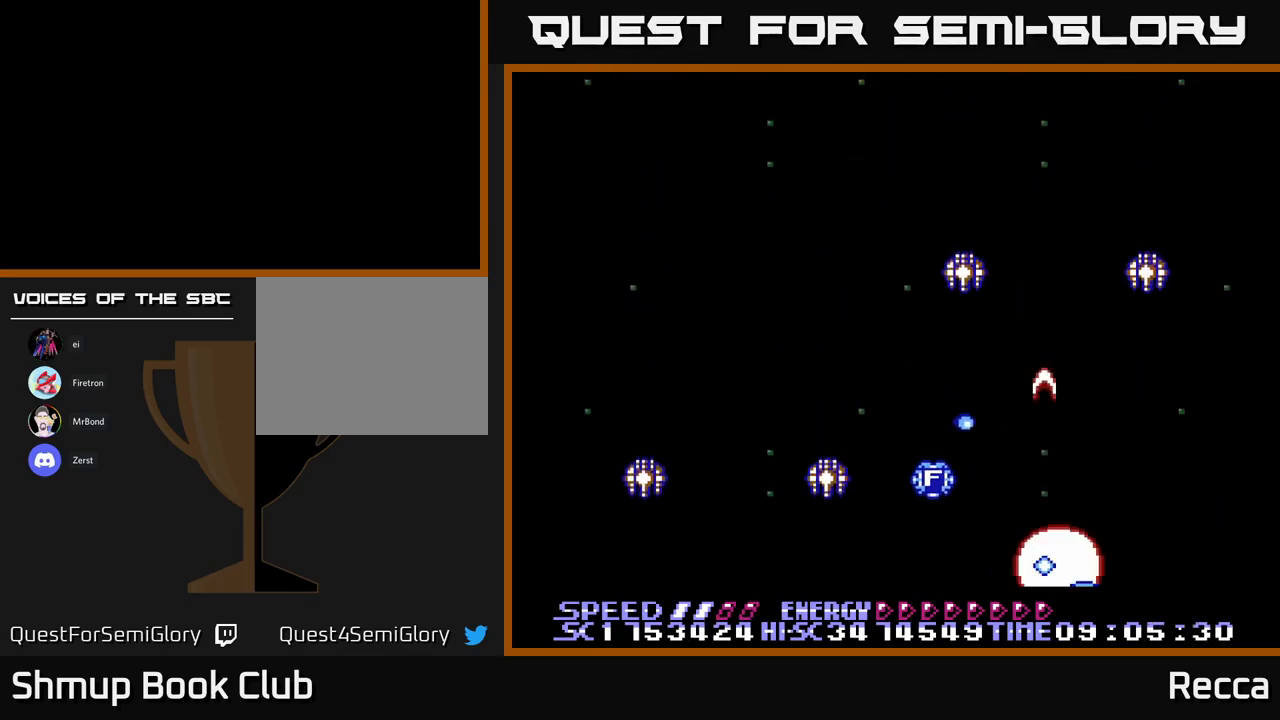
{"buttons": [], "events": [[100, "DPAD_LEFT", "up"], [116, "DPAD_UP", "down"], [200, "DPAD_LEFT", "down"], [250, "DPAD_UP", "up"], [383, "DPAD_LEFT", "up"], [466, "X", "up"]]}
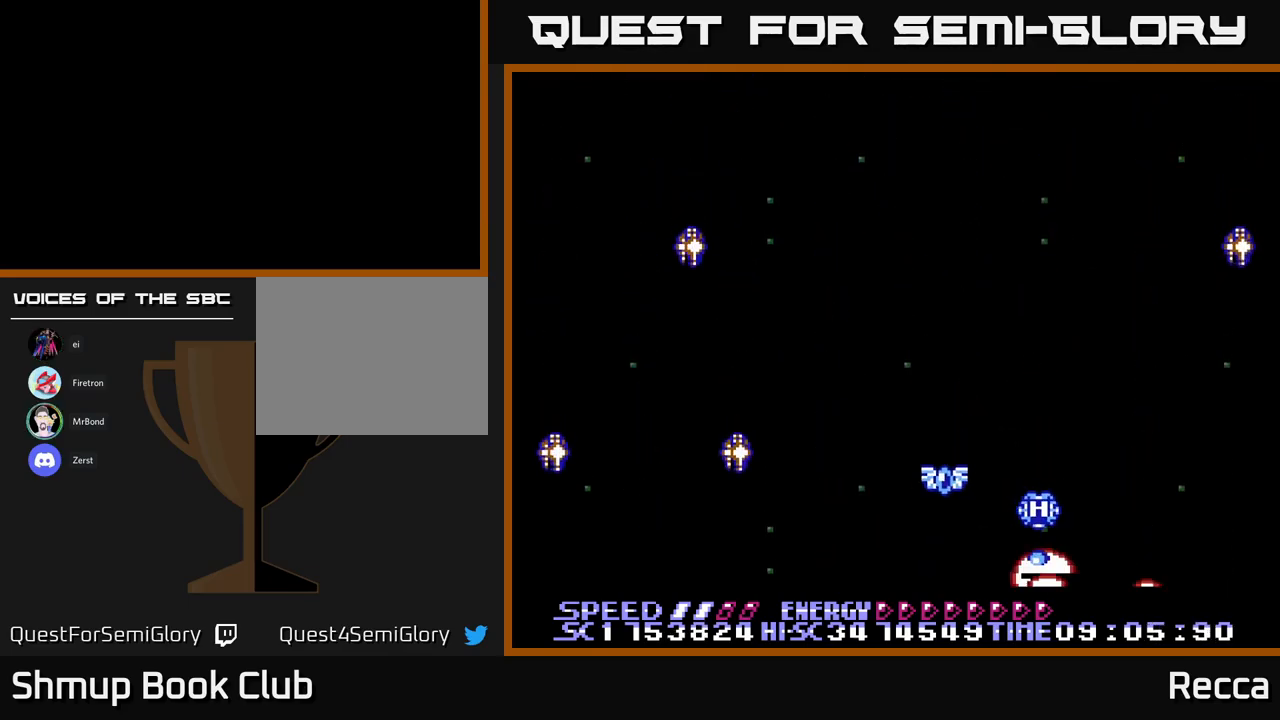
{"buttons": ["X"], "events": [[66, "X", "down"]]}
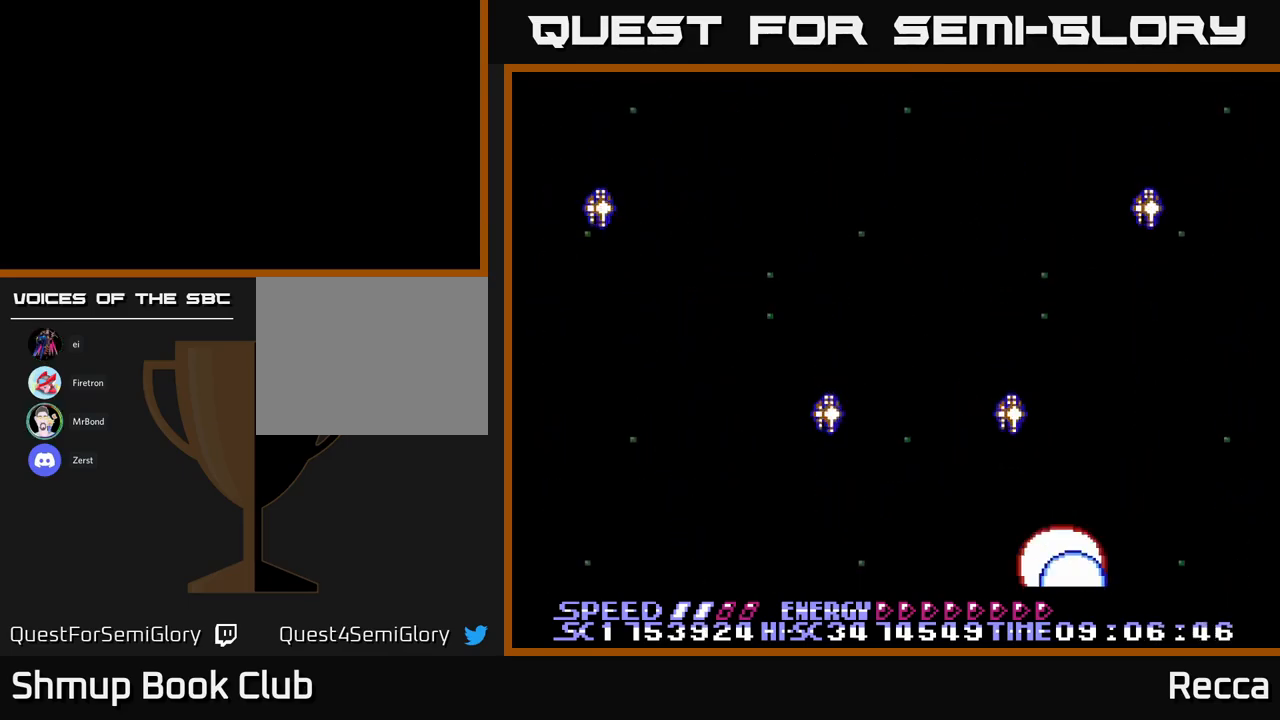
{"buttons": ["X"], "events": [[166, "DPAD_LEFT", "down"], [266, "DPAD_LEFT", "up"]]}
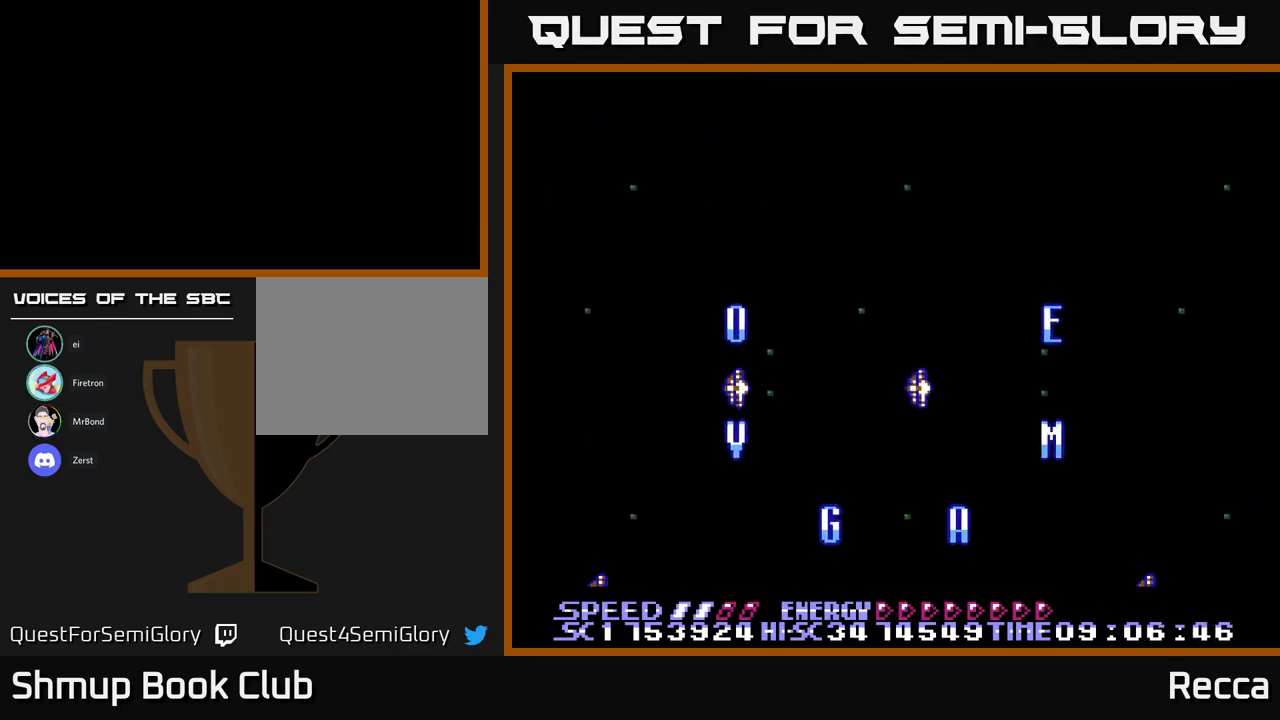
{"buttons": [], "events": [[50, "X", "up"]]}